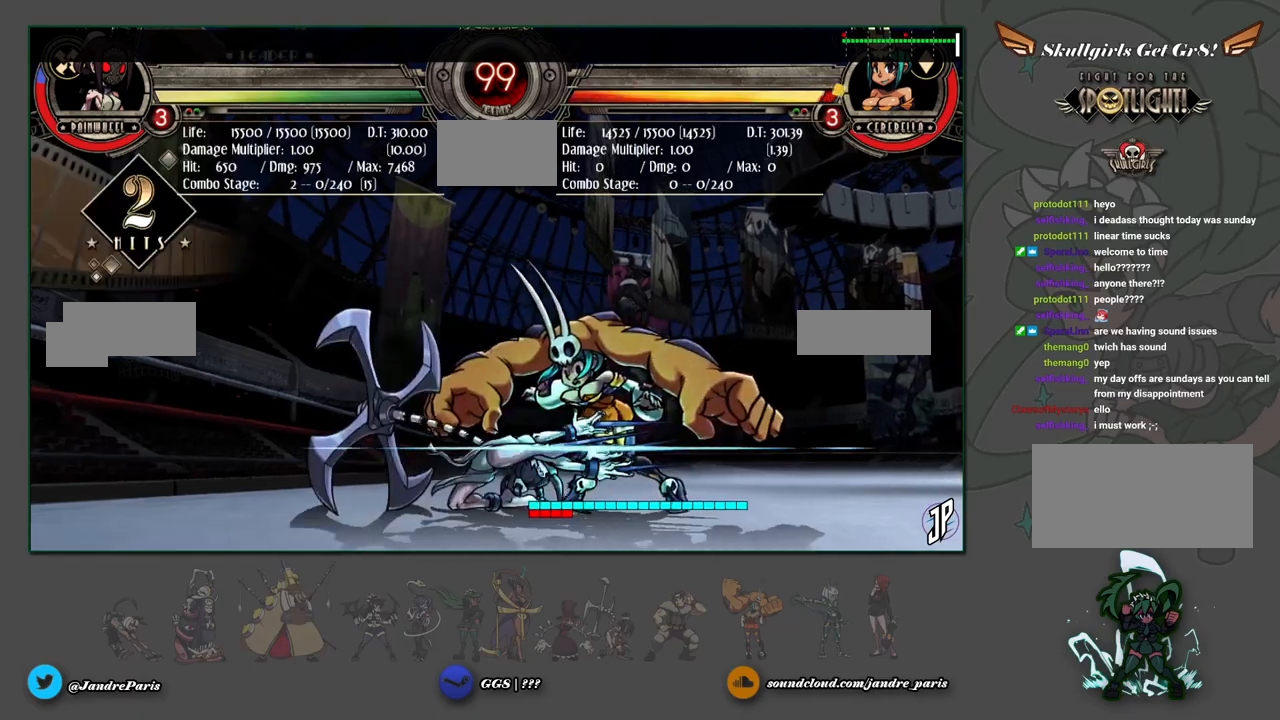
Gameplay with a controller (arcade stick); each line is a JSON object with the inputs held at the frame after it. "events" lists button and stick changes between this image and that frame as [ms after this image, input, new state], when the widget could be followed in between. Not read: L3 R3.
{"buttons": [], "left_stick": "center", "events": [[83, "left_stick", "center"], [300, "left_stick", "down"], [433, "CROSS", "down"], [433, "left_stick", "left"], [483, "left_stick", "center"], [500, "CROSS", "up"]]}
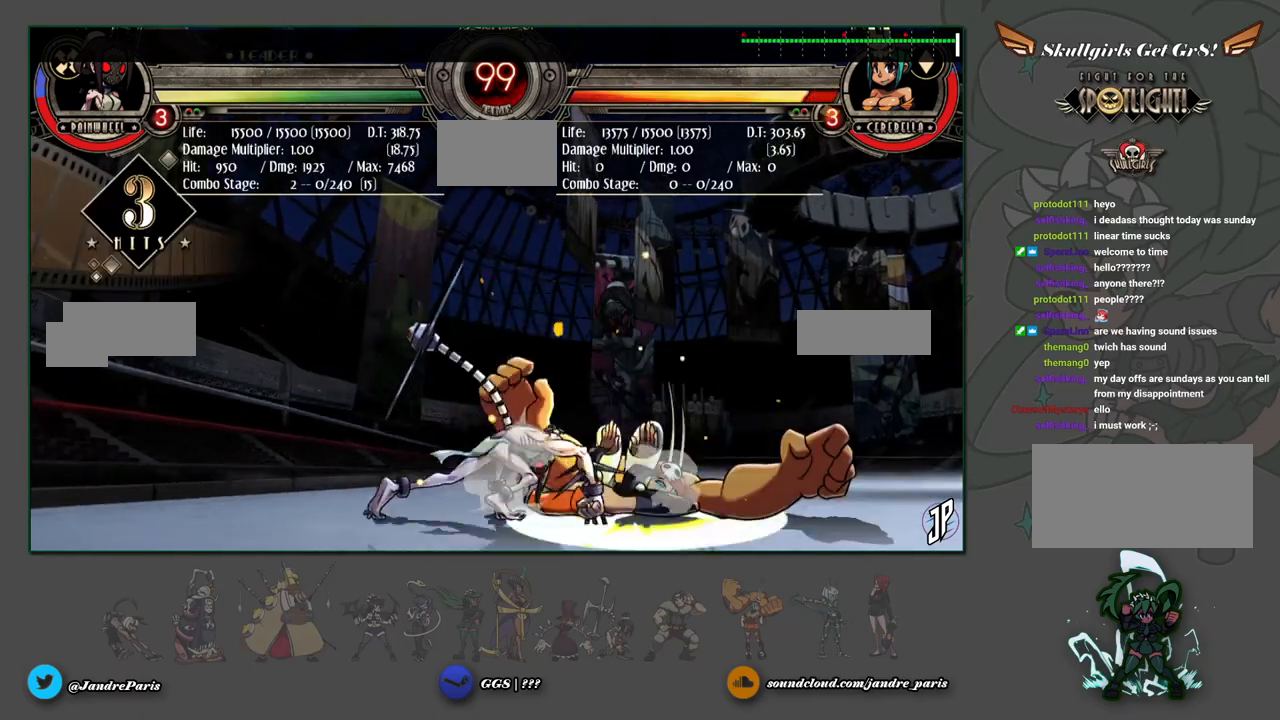
{"buttons": ["CIRCLE"], "left_stick": "down", "events": [[33, "left_stick", "down-right"], [117, "SQUARE", "down"], [167, "SQUARE", "up"], [400, "left_stick", "down"], [483, "CIRCLE", "down"]]}
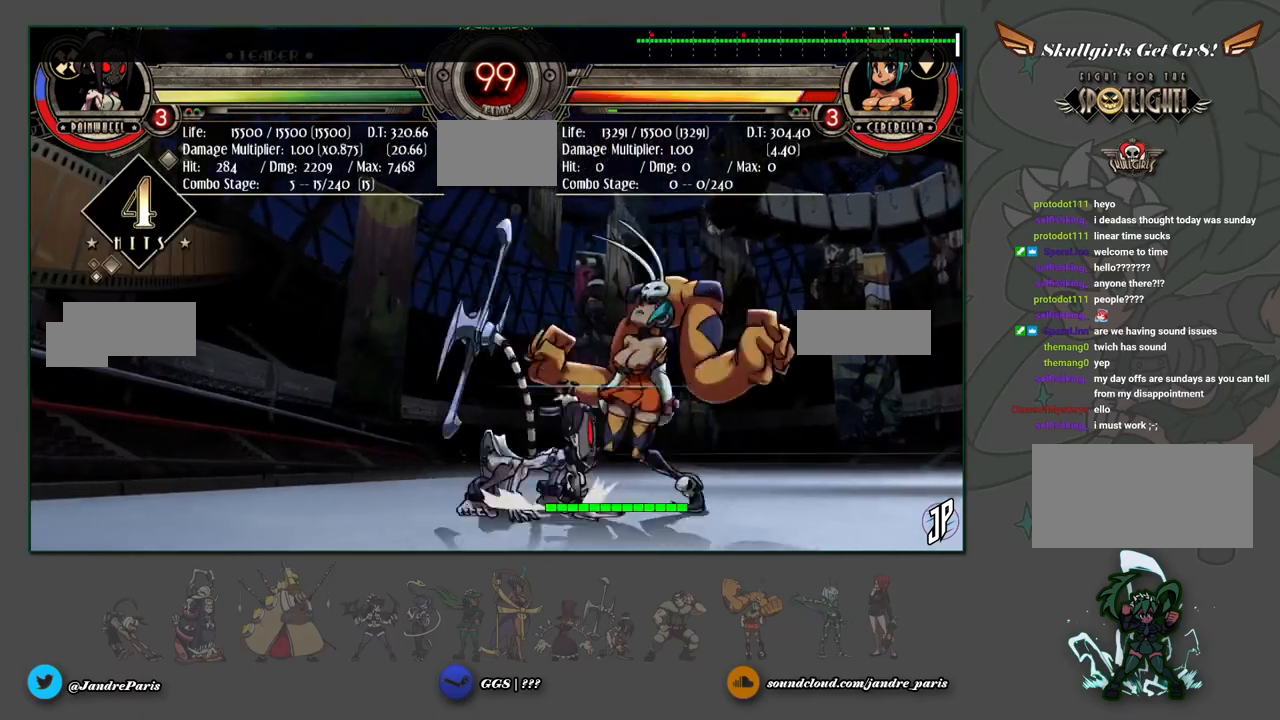
{"buttons": [], "left_stick": "center", "events": [[67, "CIRCLE", "up"], [250, "R1", "down"], [333, "R1", "up"], [500, "left_stick", "center"]]}
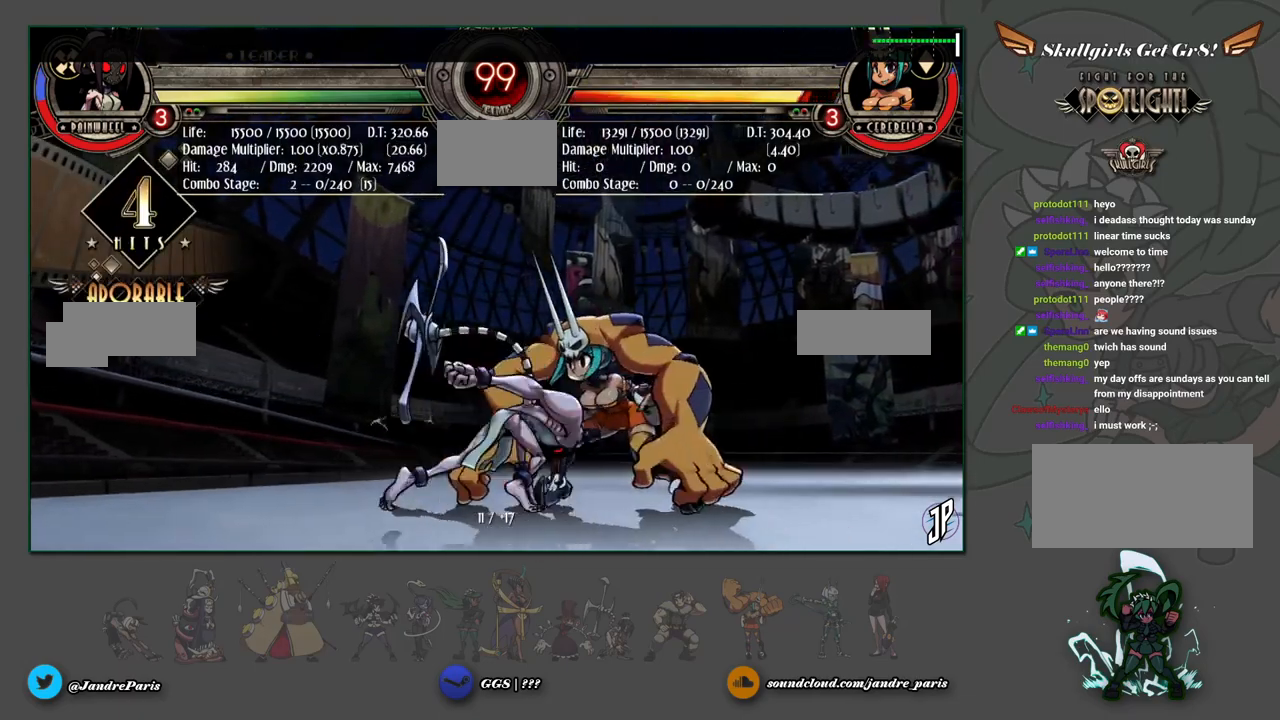
{"buttons": [], "left_stick": "center", "events": [[350, "SELECT", "down"], [417, "SELECT", "up"]]}
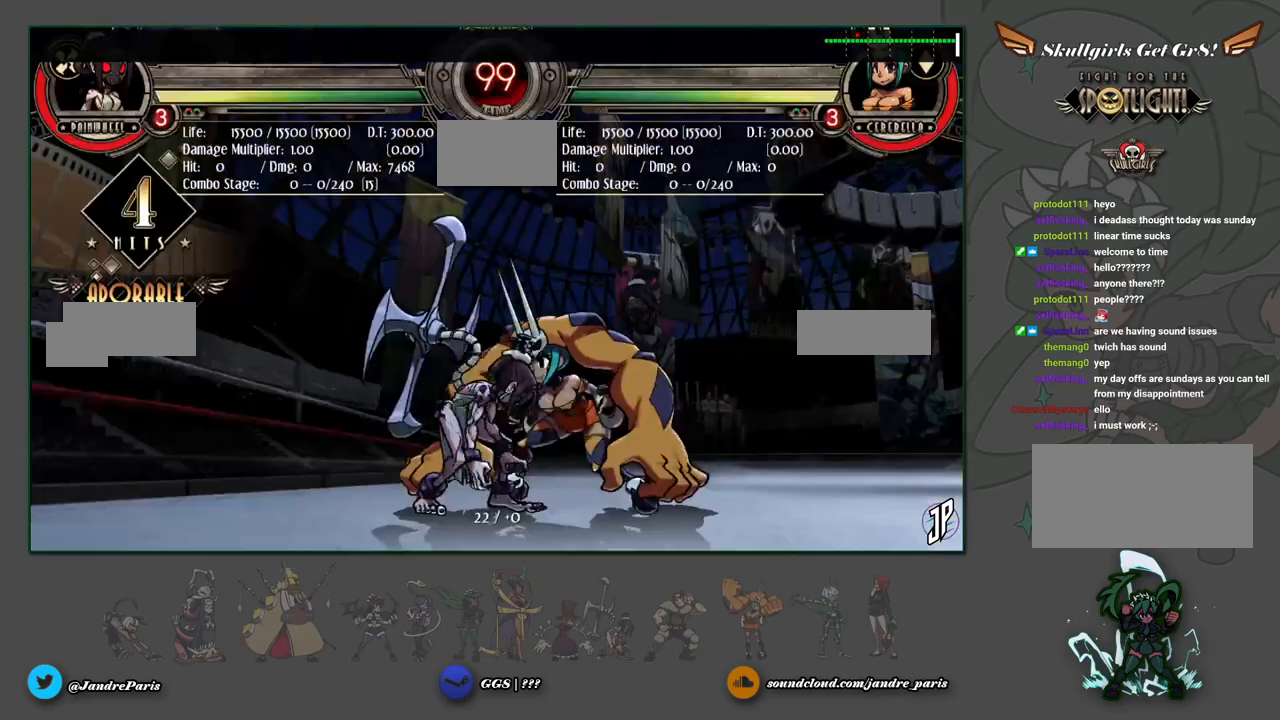
{"buttons": [], "left_stick": "down", "events": [[67, "left_stick", "down"], [150, "CROSS", "down"], [233, "CROSS", "up"], [333, "CIRCLE", "down"], [433, "CIRCLE", "up"]]}
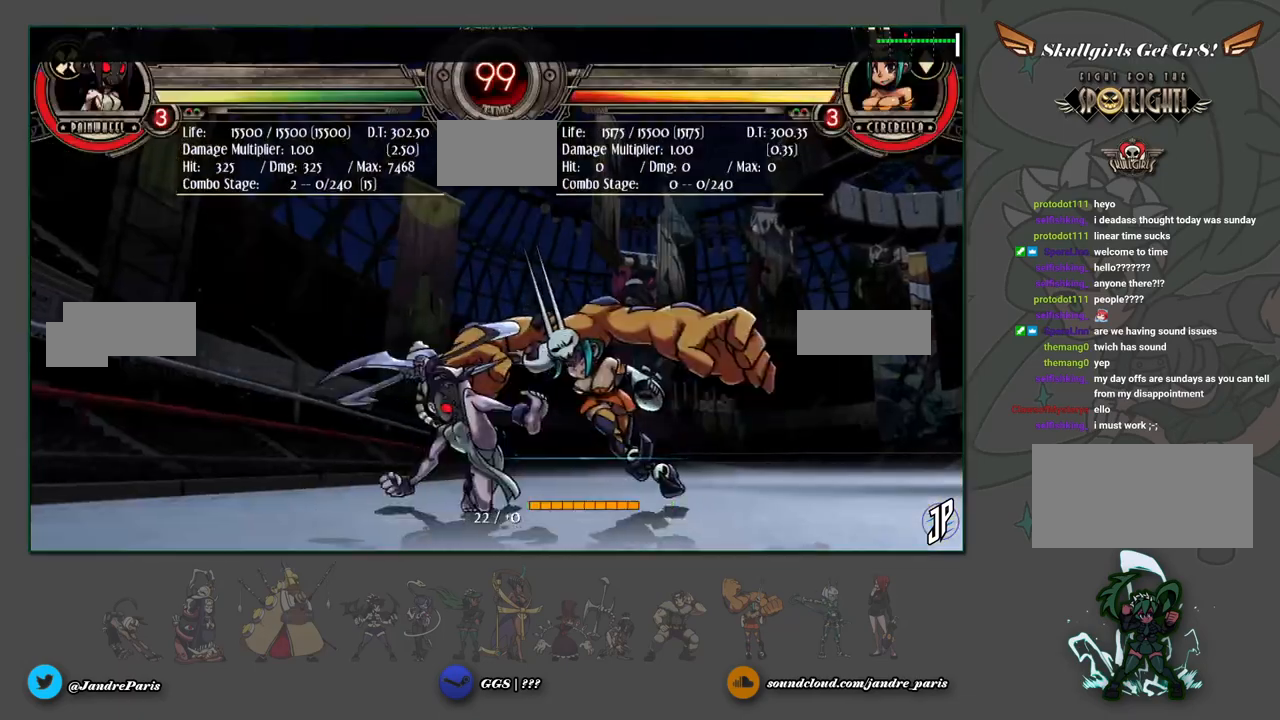
{"buttons": [], "left_stick": "down", "events": [[150, "R1", "down"], [217, "R1", "up"], [317, "left_stick", "center"], [500, "left_stick", "down"]]}
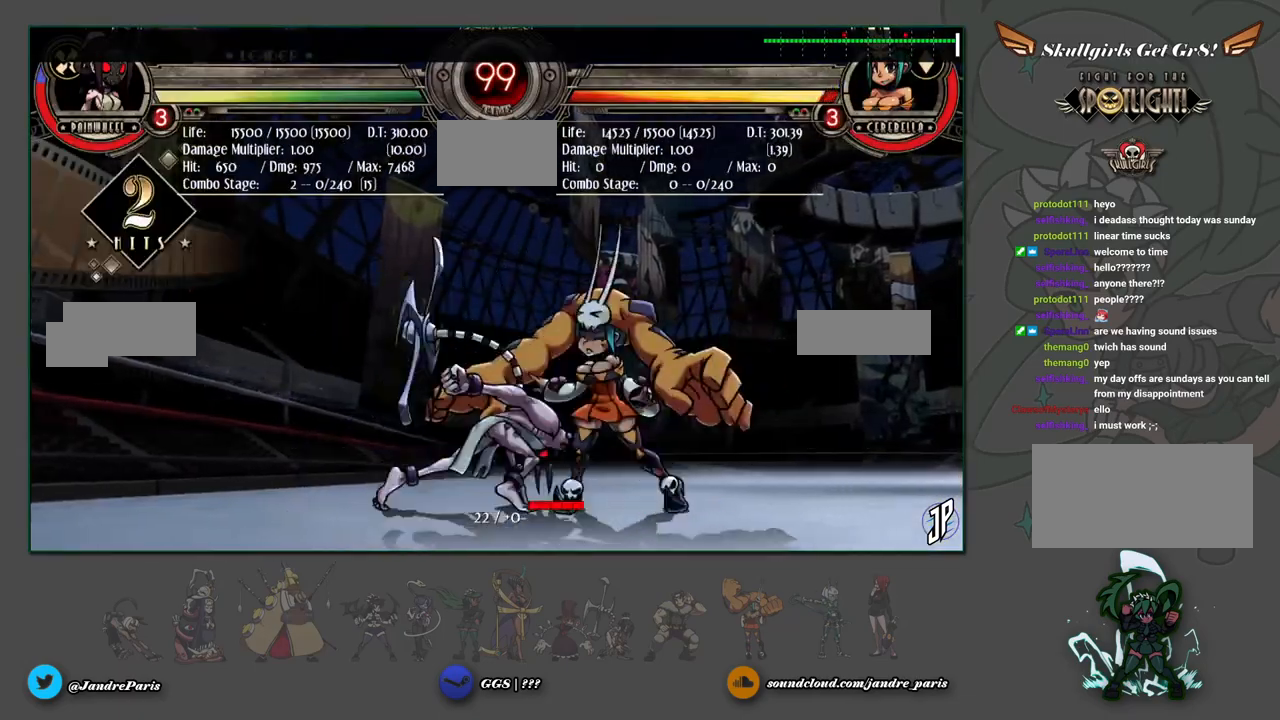
{"buttons": [], "left_stick": "down-right", "events": [[100, "left_stick", "down-left"], [217, "left_stick", "center"], [300, "left_stick", "down-right"], [350, "SQUARE", "down"], [400, "SQUARE", "up"]]}
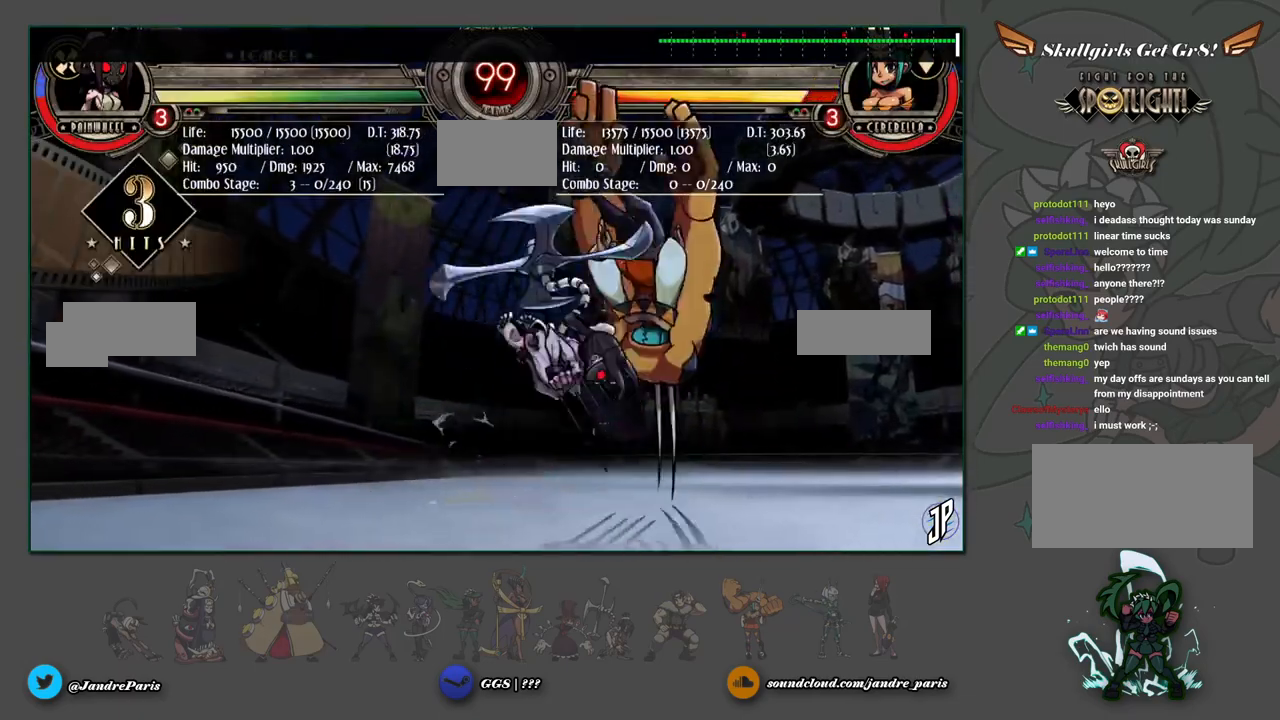
{"buttons": [], "left_stick": "down", "events": [[50, "left_stick", "down"], [233, "CIRCLE", "down"], [300, "CIRCLE", "up"]]}
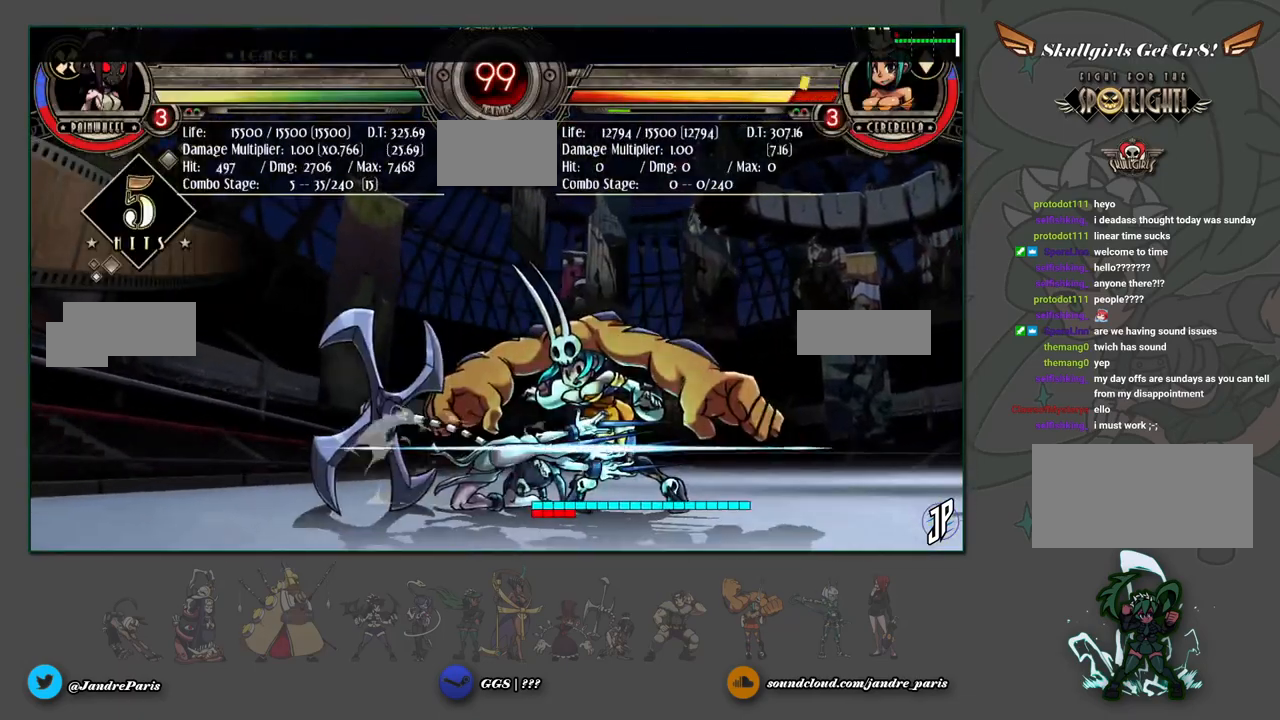
{"buttons": [], "left_stick": "down", "events": [[33, "R1", "down"], [100, "R1", "up"], [117, "left_stick", "center"], [417, "left_stick", "down"]]}
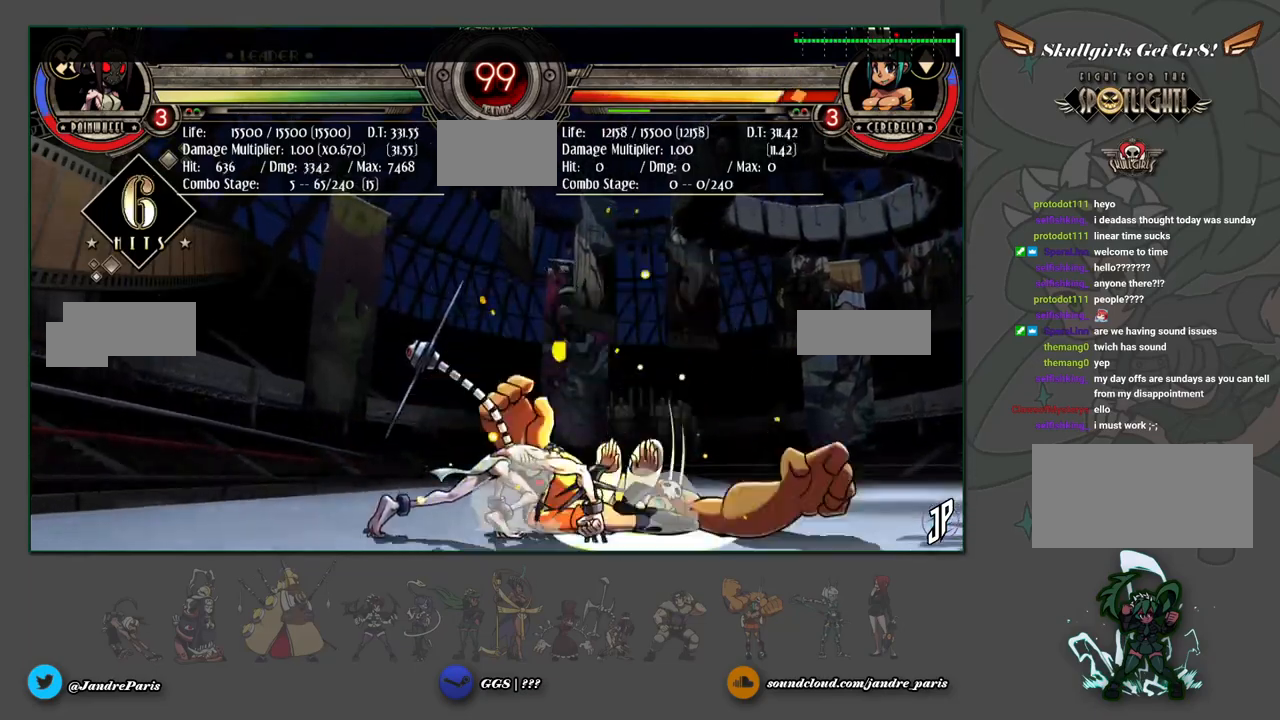
{"buttons": [], "left_stick": "up", "events": [[33, "CROSS", "down"], [33, "left_stick", "right"], [83, "CROSS", "up"], [100, "left_stick", "center"], [250, "left_stick", "down"], [350, "CROSS", "down"], [350, "left_stick", "up-left"], [400, "CROSS", "up"], [400, "left_stick", "up"]]}
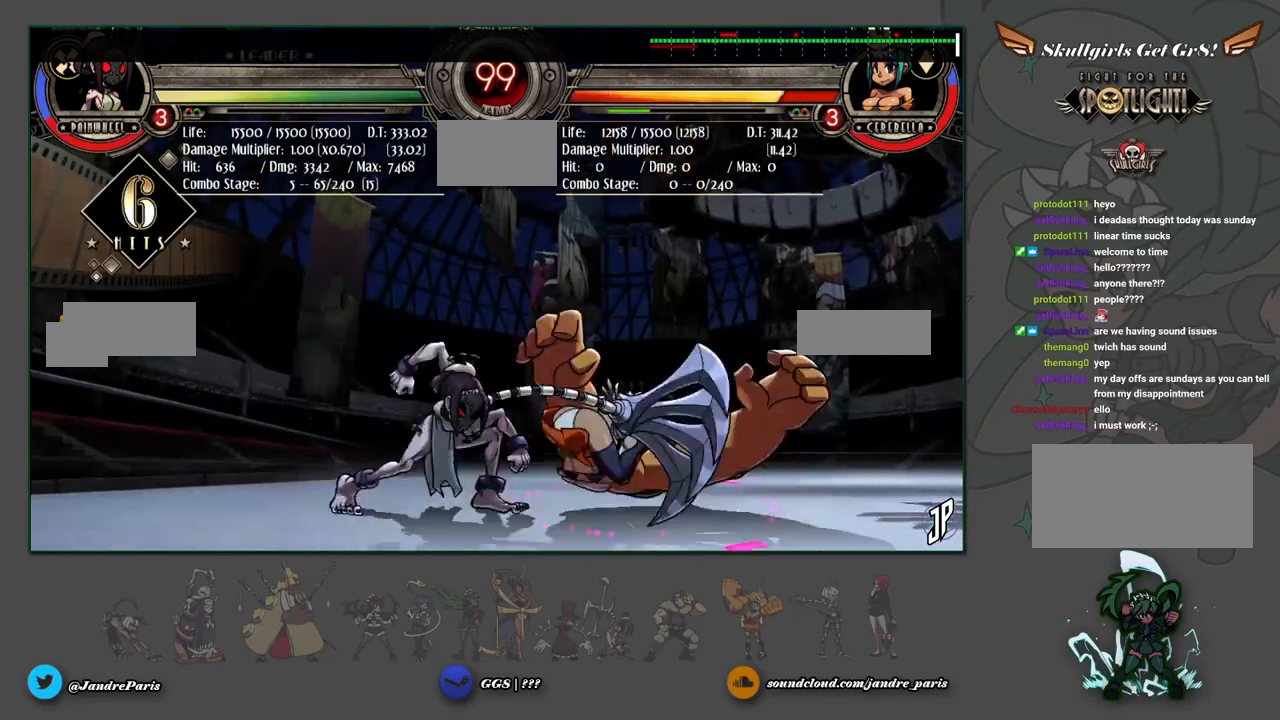
{"buttons": [], "left_stick": "center", "events": [[50, "left_stick", "center"], [417, "SELECT", "down"], [467, "SELECT", "up"]]}
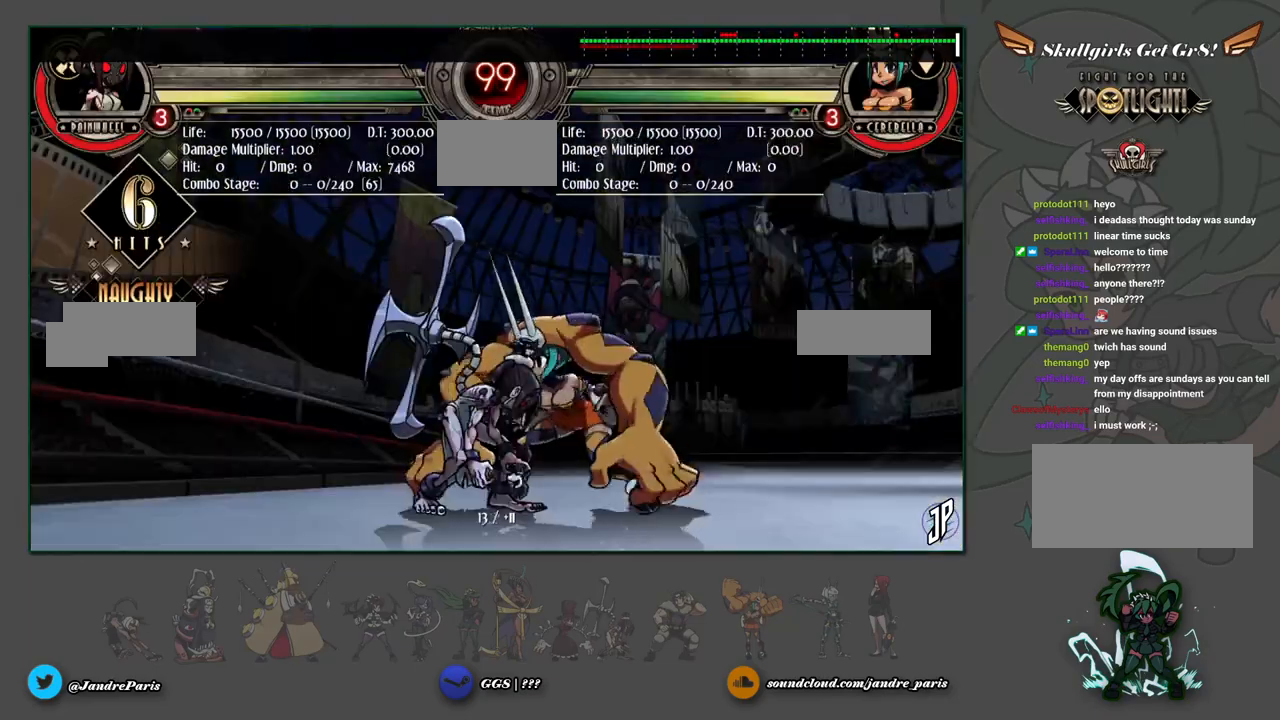
{"buttons": [], "left_stick": "down", "events": [[117, "left_stick", "down"], [233, "CROSS", "down"], [317, "CROSS", "up"], [433, "CIRCLE", "down"], [500, "CIRCLE", "up"]]}
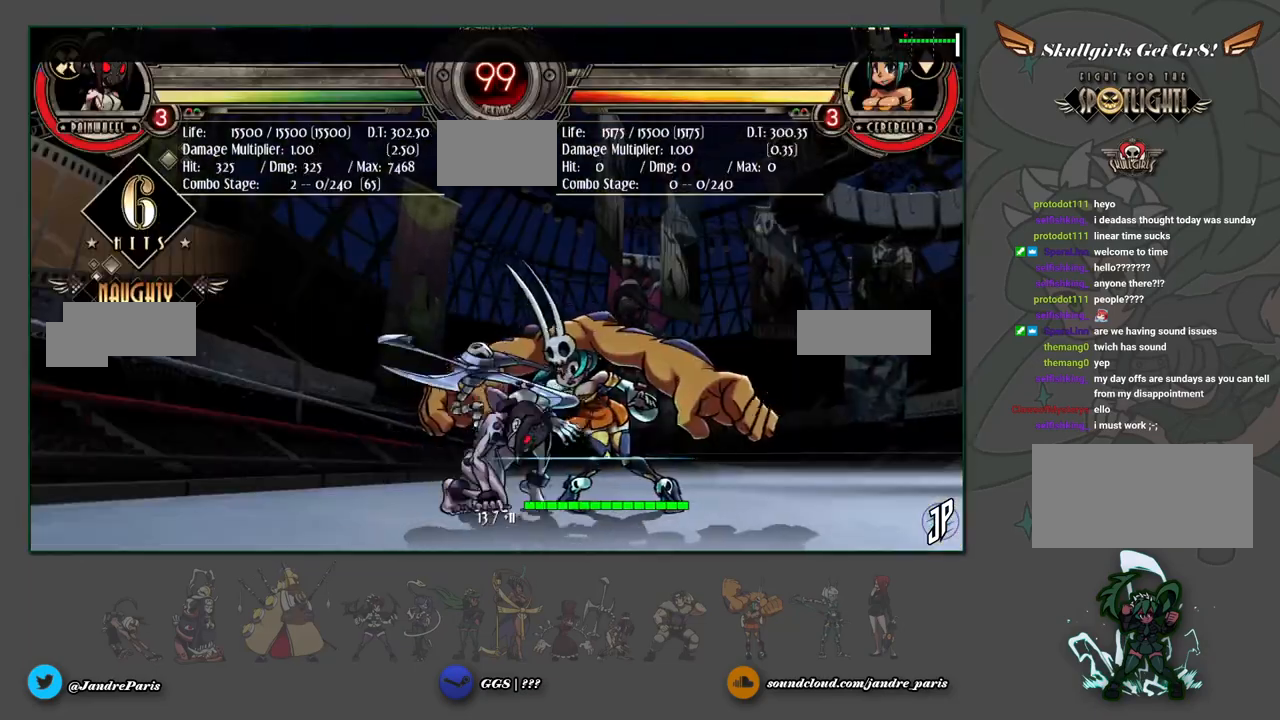
{"buttons": [], "left_stick": "center", "events": [[217, "R1", "down"], [283, "R1", "up"], [333, "left_stick", "center"]]}
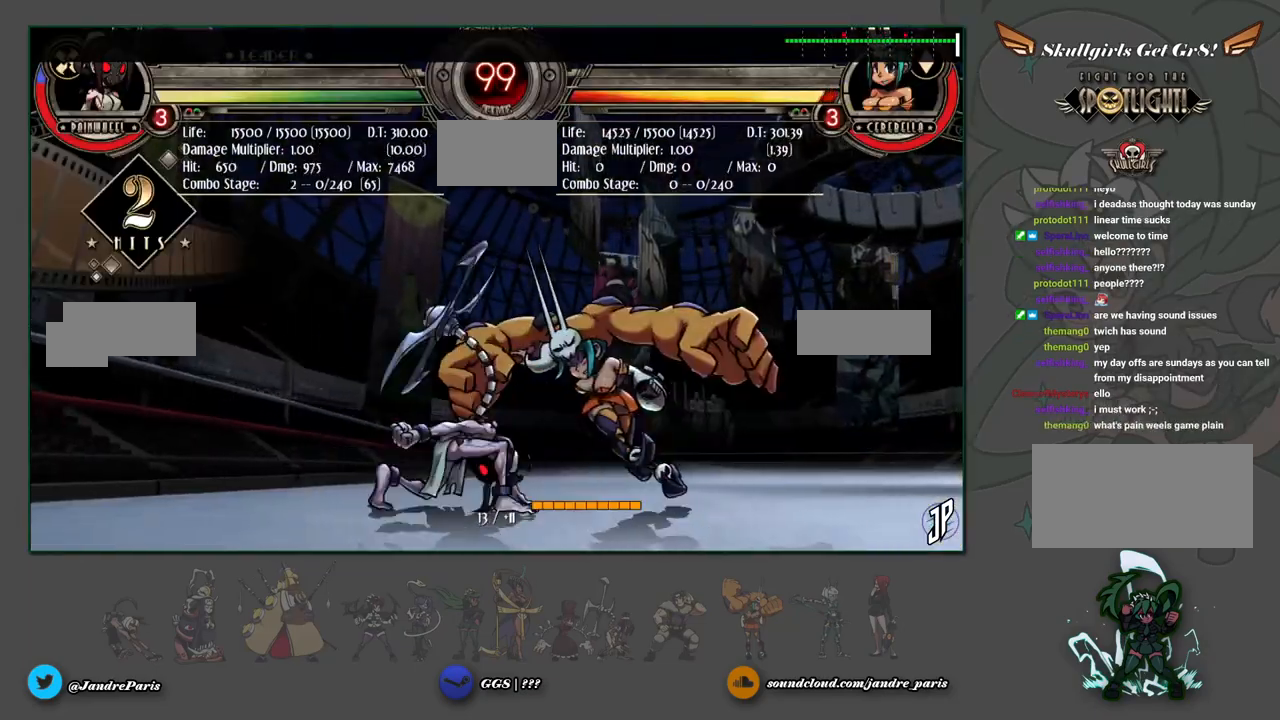
{"buttons": [], "left_stick": "down-right", "events": [[67, "left_stick", "down"], [217, "CROSS", "down"], [217, "left_stick", "left"], [300, "CROSS", "up"], [317, "left_stick", "right"], [400, "left_stick", "down-right"], [433, "SQUARE", "down"], [467, "SQUARE", "up"]]}
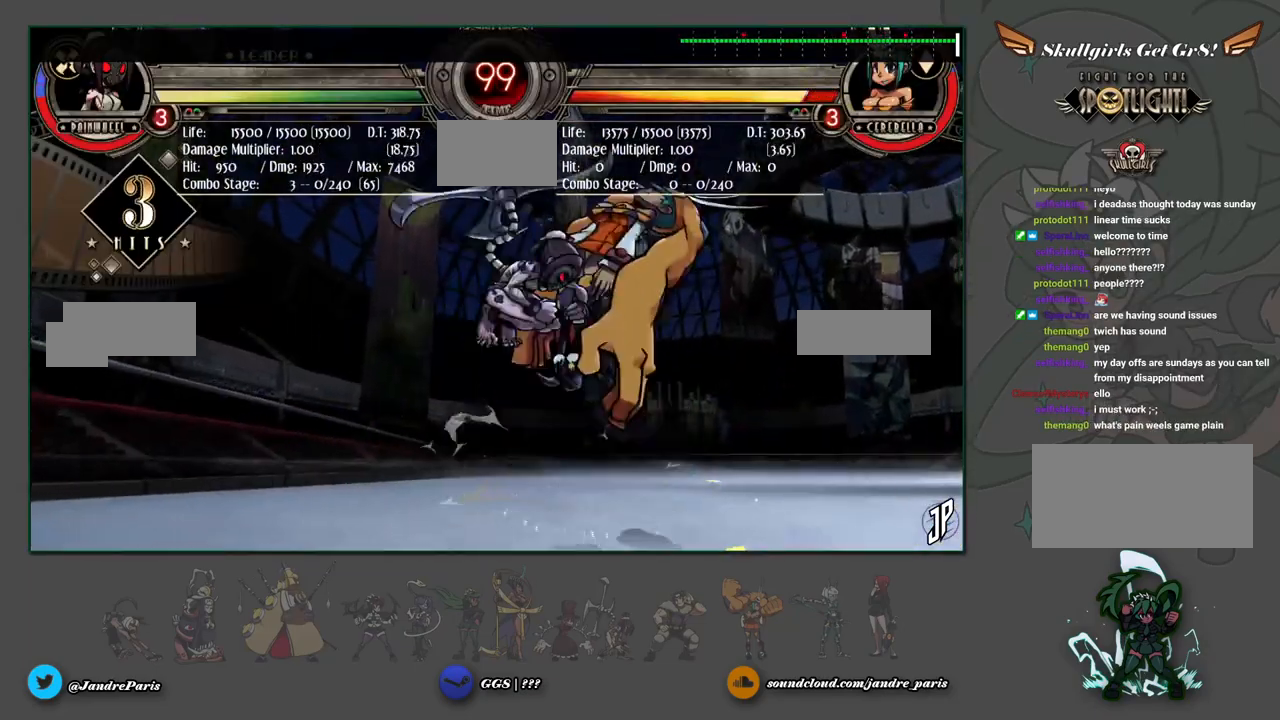
{"buttons": [], "left_stick": "center", "events": [[100, "left_stick", "down"], [283, "CIRCLE", "down"], [350, "CIRCLE", "up"], [467, "left_stick", "center"]]}
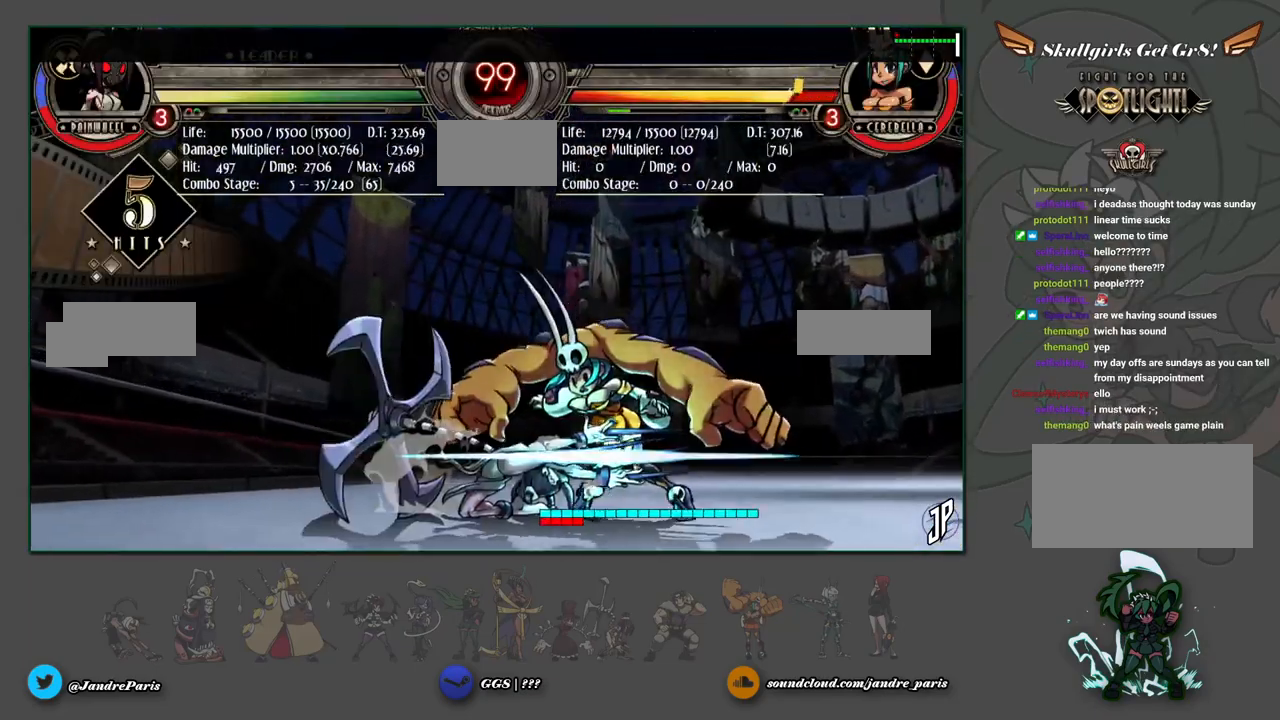
{"buttons": [], "left_stick": "down", "events": [[150, "R1", "down"], [200, "R1", "up"], [467, "left_stick", "down"]]}
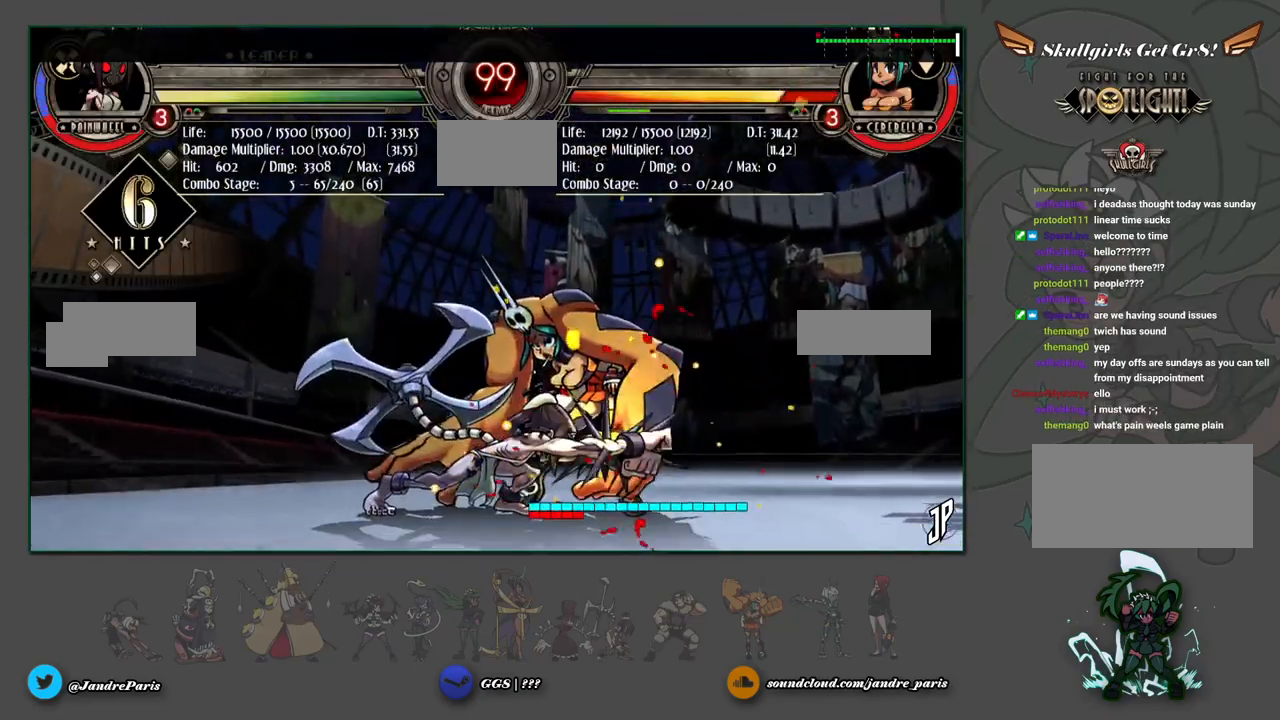
{"buttons": [], "left_stick": "center", "events": [[50, "left_stick", "down-right"], [167, "left_stick", "center"]]}
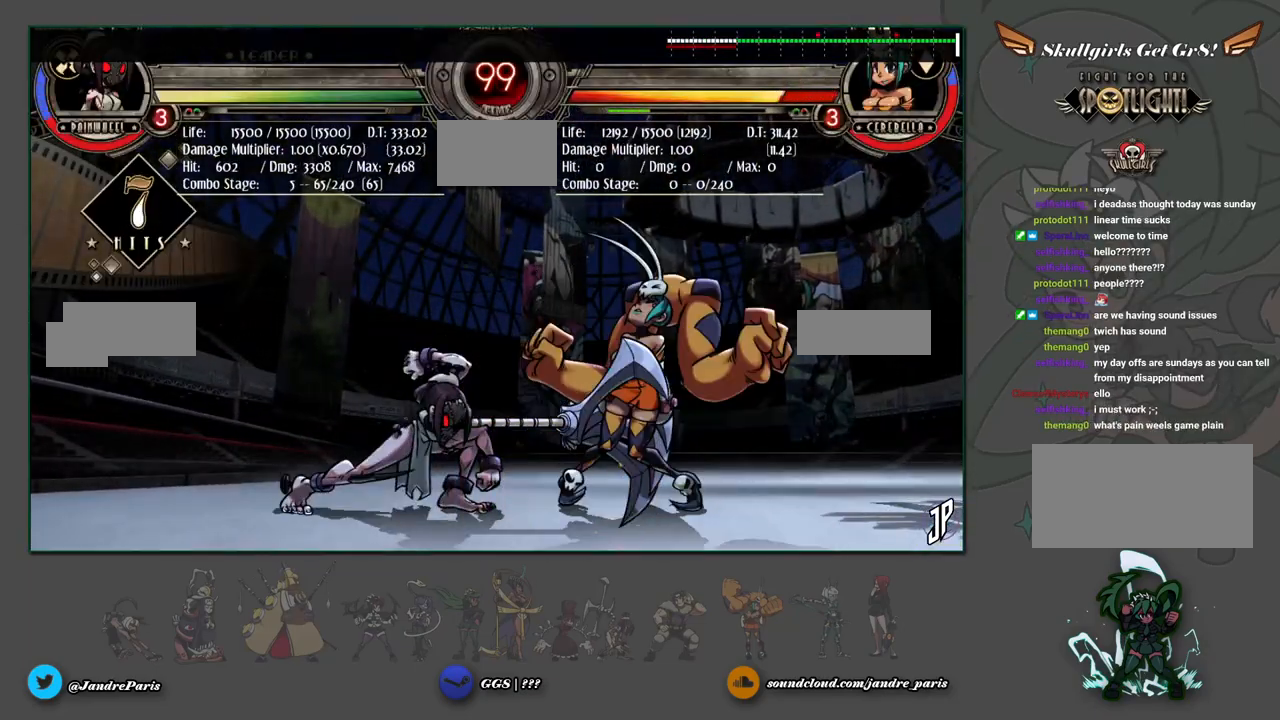
{"buttons": [], "left_stick": "down-right", "events": [[117, "left_stick", "down"], [217, "CROSS", "down"], [267, "CROSS", "up"], [333, "left_stick", "right"], [400, "left_stick", "down-right"], [433, "SQUARE", "down"], [450, "SQUARE", "up"]]}
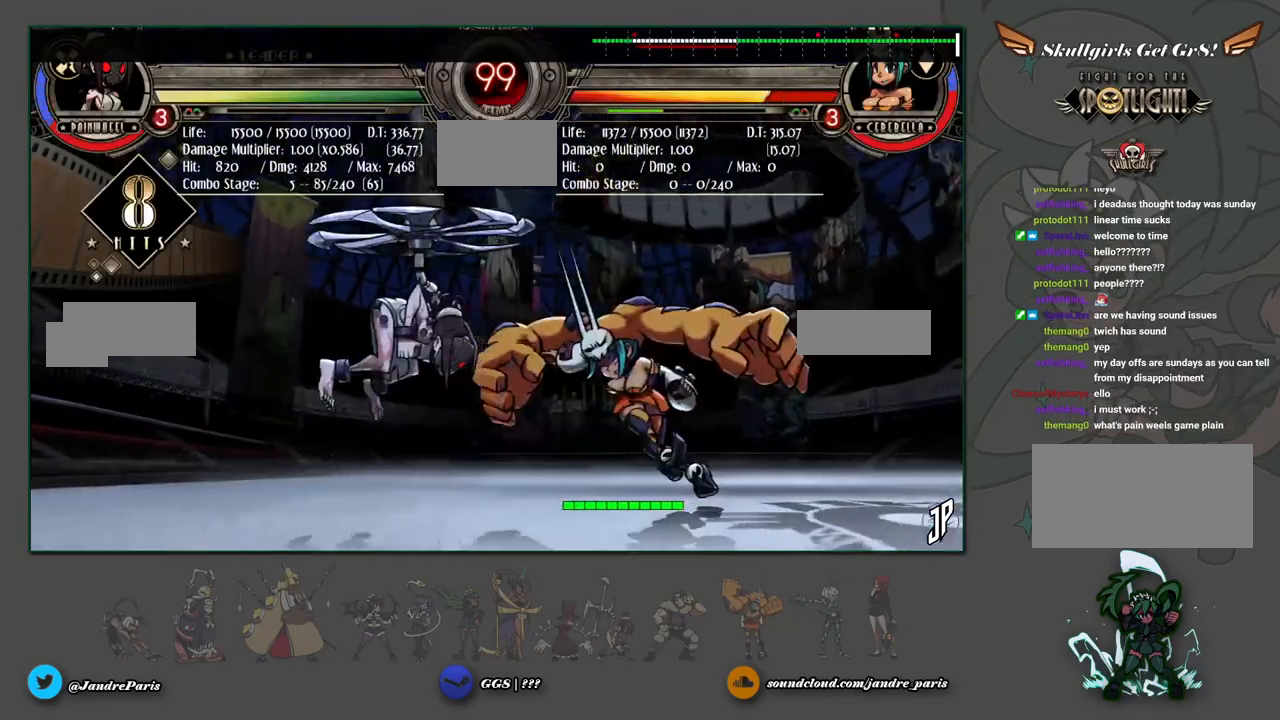
{"buttons": [], "left_stick": "center", "events": [[33, "left_stick", "right"], [250, "left_stick", "center"]]}
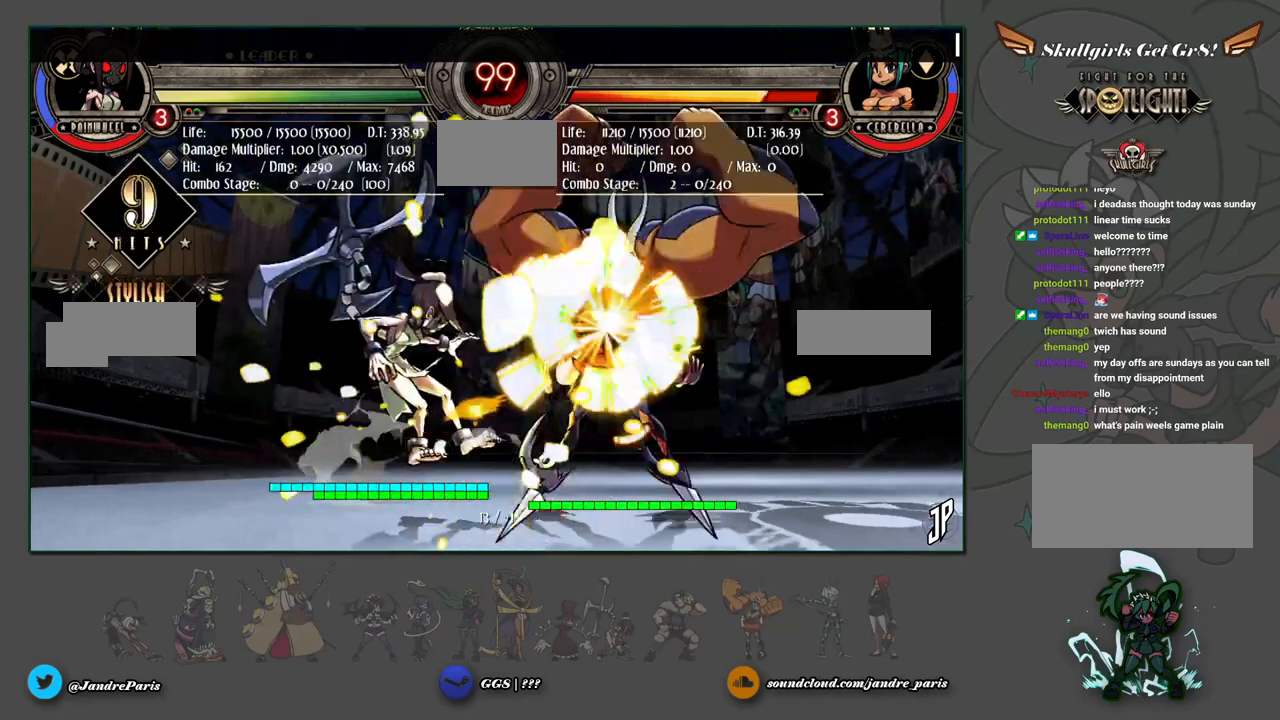
{"buttons": [], "left_stick": "down", "events": [[50, "SELECT", "down"], [150, "SELECT", "up"], [350, "left_stick", "down"], [433, "CROSS", "down"], [483, "CROSS", "up"]]}
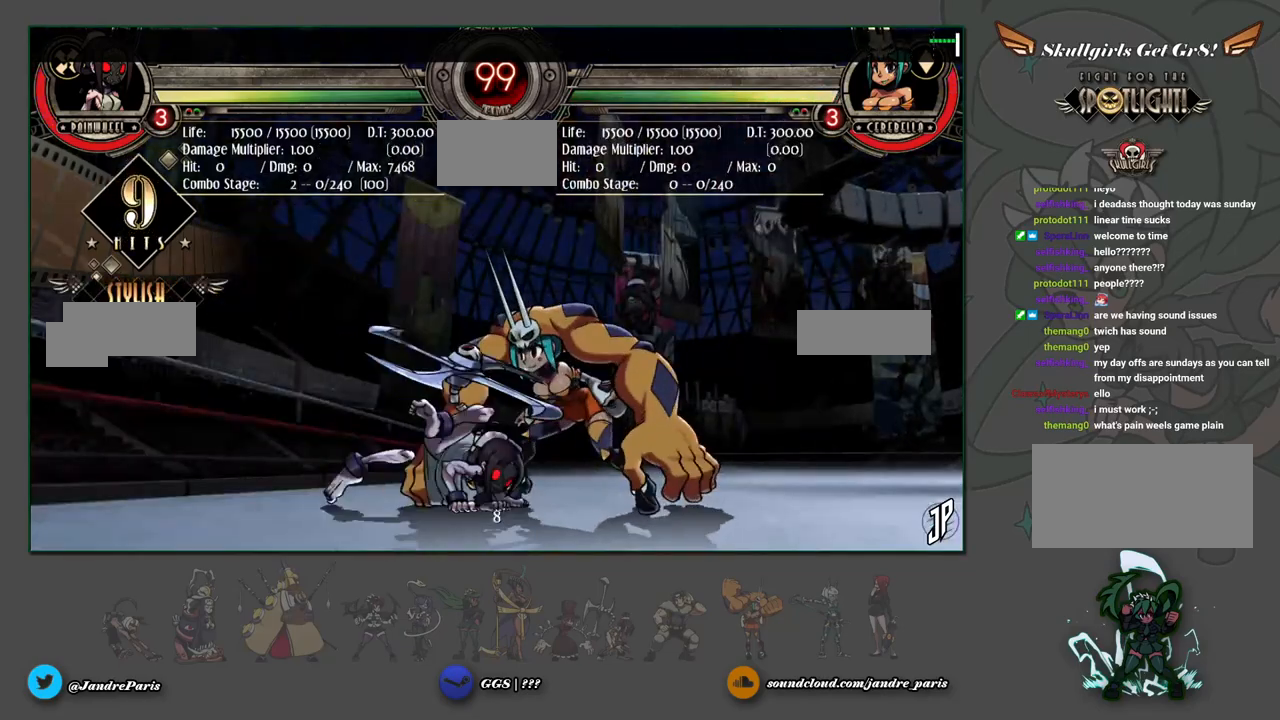
{"buttons": [], "left_stick": "down", "events": [[100, "CIRCLE", "down"], [183, "CIRCLE", "up"], [400, "R1", "down"], [467, "R1", "up"]]}
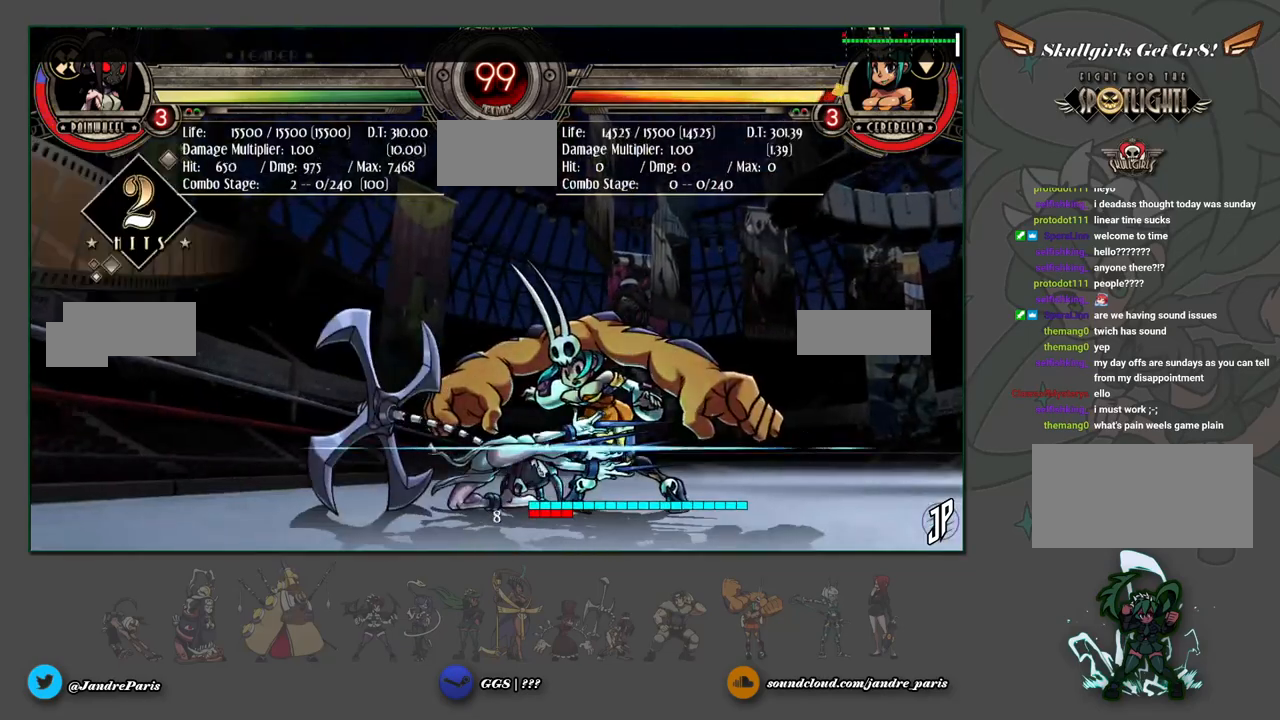
{"buttons": [], "left_stick": "down-left", "events": [[50, "left_stick", "center"], [333, "left_stick", "down"], [417, "left_stick", "down-left"]]}
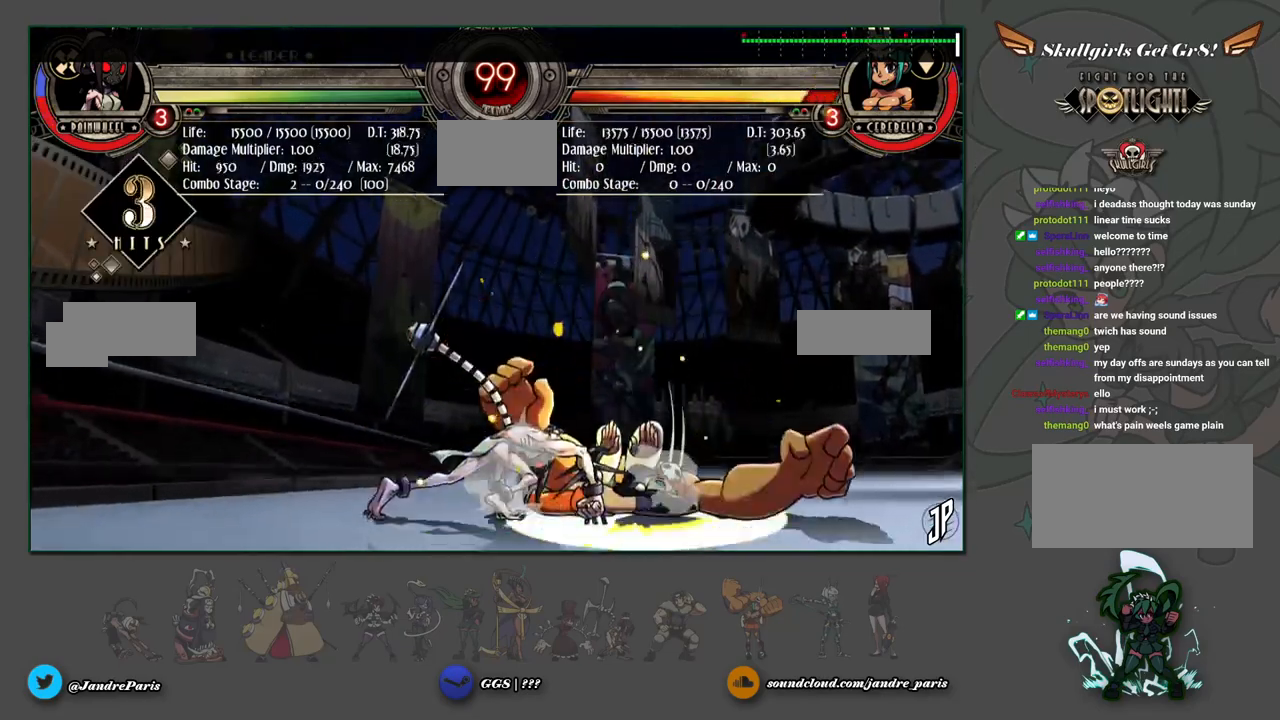
{"buttons": [], "left_stick": "down", "events": [[17, "CROSS", "down"], [67, "CROSS", "up"], [117, "left_stick", "down-right"], [167, "SQUARE", "down"], [217, "SQUARE", "up"], [400, "left_stick", "down"]]}
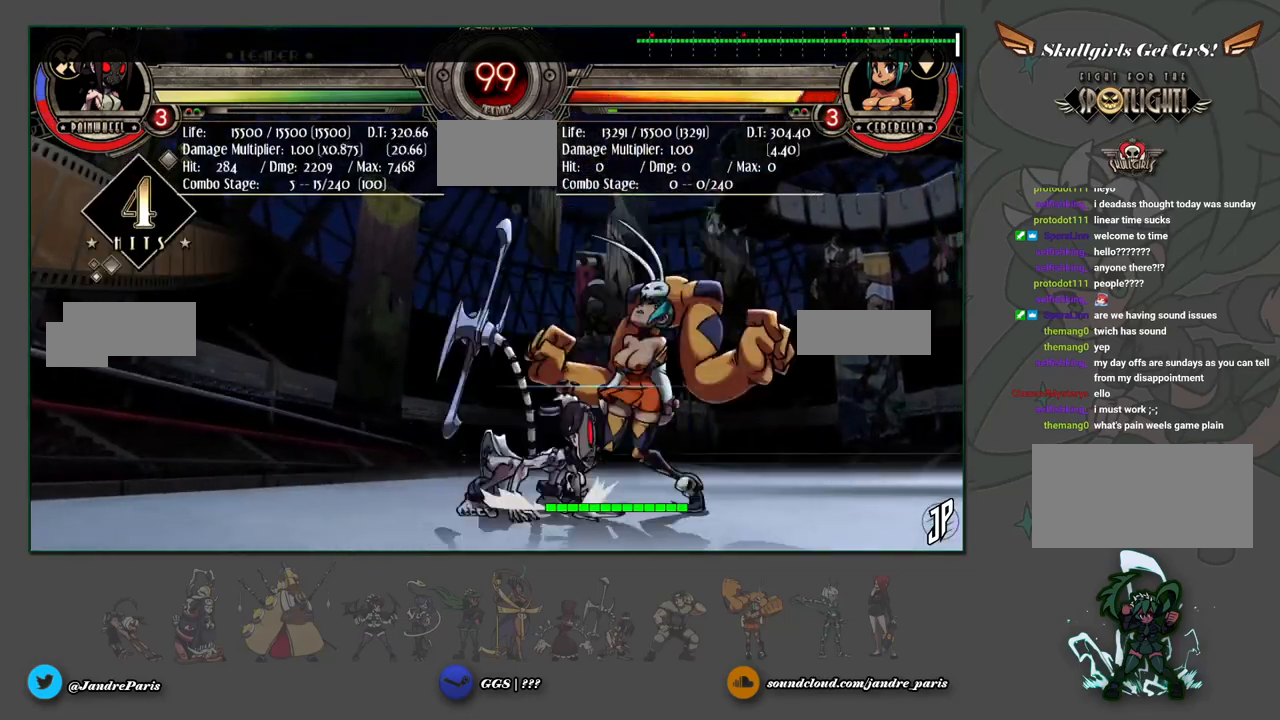
{"buttons": [], "left_stick": "down", "events": [[33, "CIRCLE", "down"], [100, "CIRCLE", "up"], [367, "R1", "down"], [433, "R1", "up"]]}
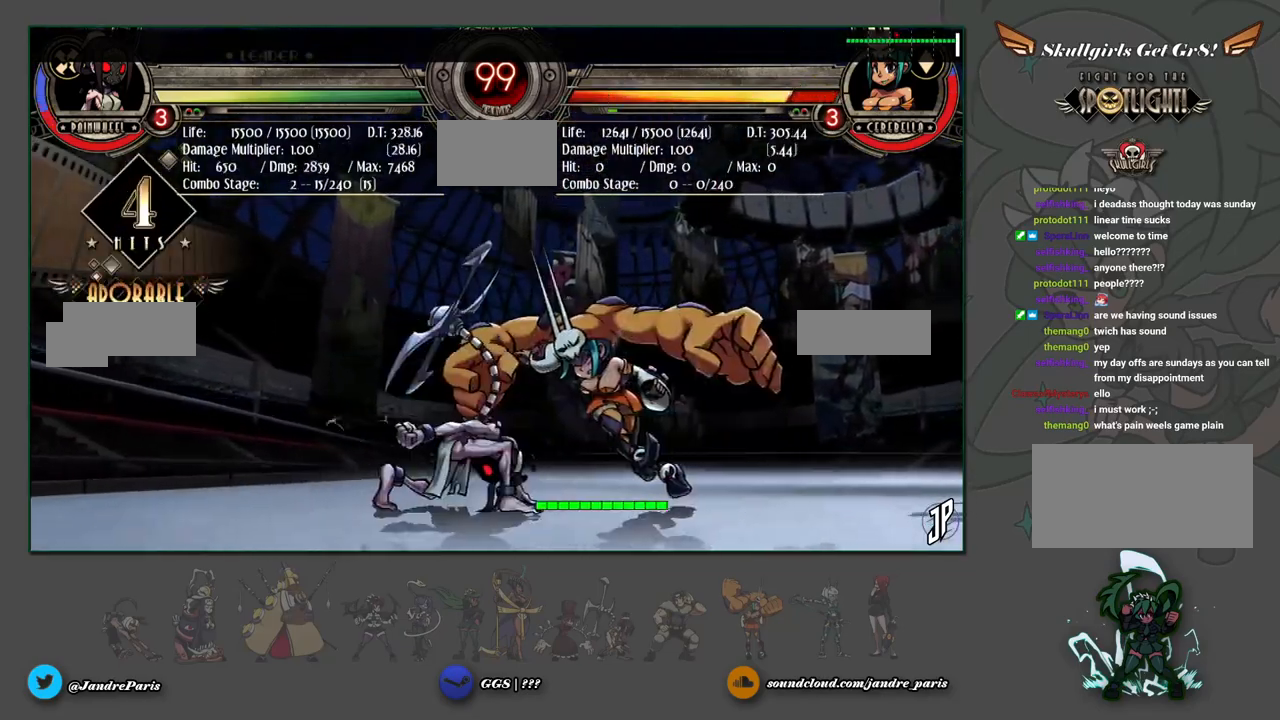
{"buttons": [], "left_stick": "right", "events": [[100, "left_stick", "center"], [167, "left_stick", "down"], [317, "CROSS", "down"], [367, "CROSS", "up"], [400, "left_stick", "right"]]}
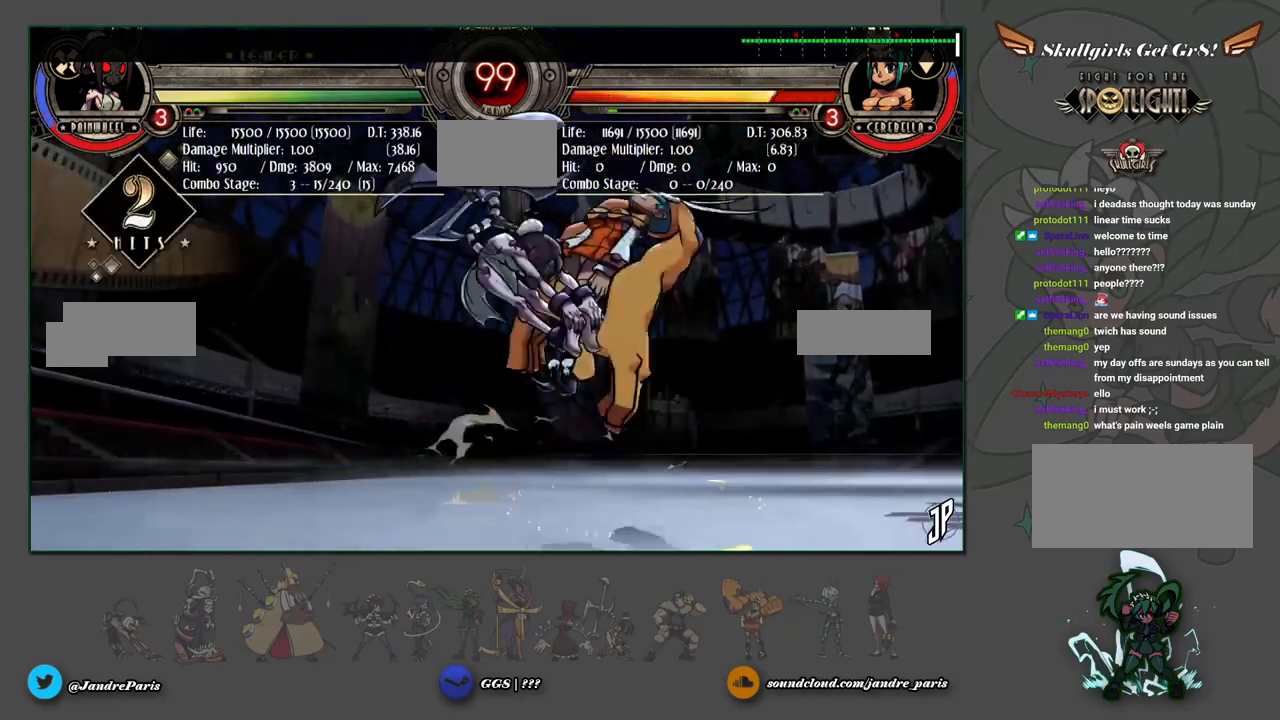
{"buttons": [], "left_stick": "center", "events": [[133, "left_stick", "center"], [417, "TRIANGLE", "down"], [483, "TRIANGLE", "up"]]}
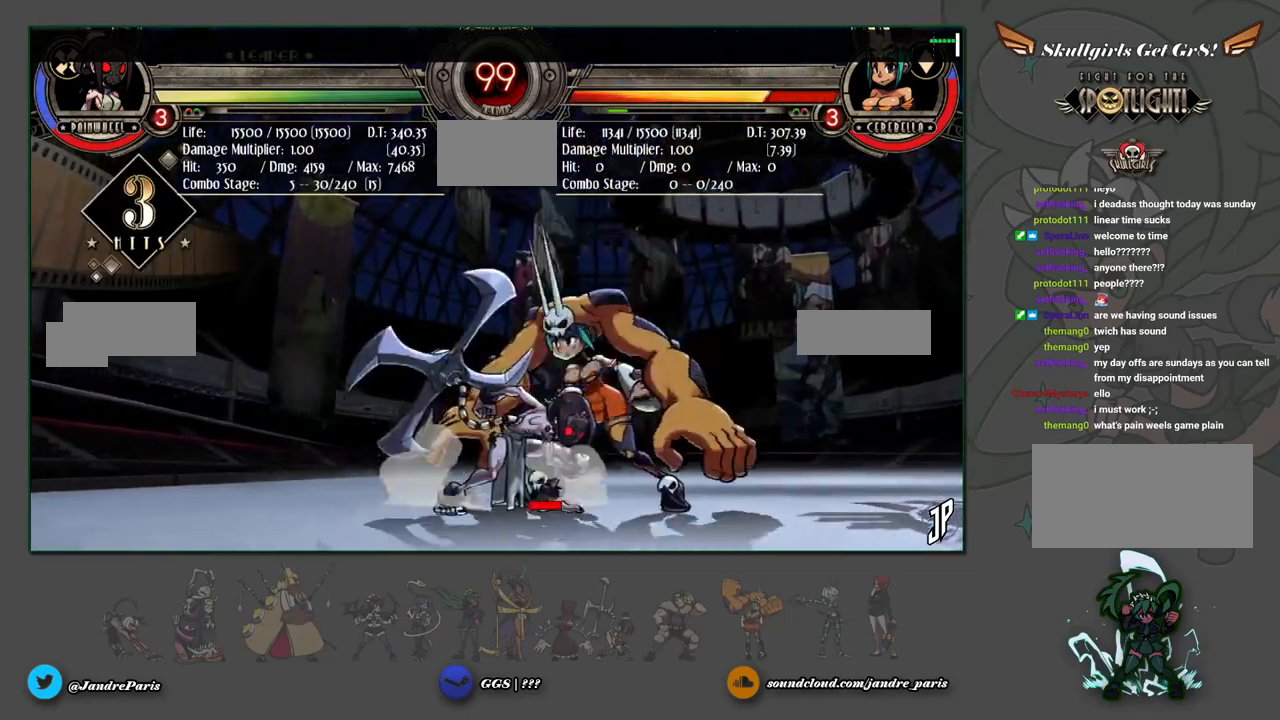
{"buttons": [], "left_stick": "center", "events": [[117, "left_stick", "up-right"], [300, "TRIANGLE", "down"], [350, "TRIANGLE", "up"], [350, "left_stick", "center"]]}
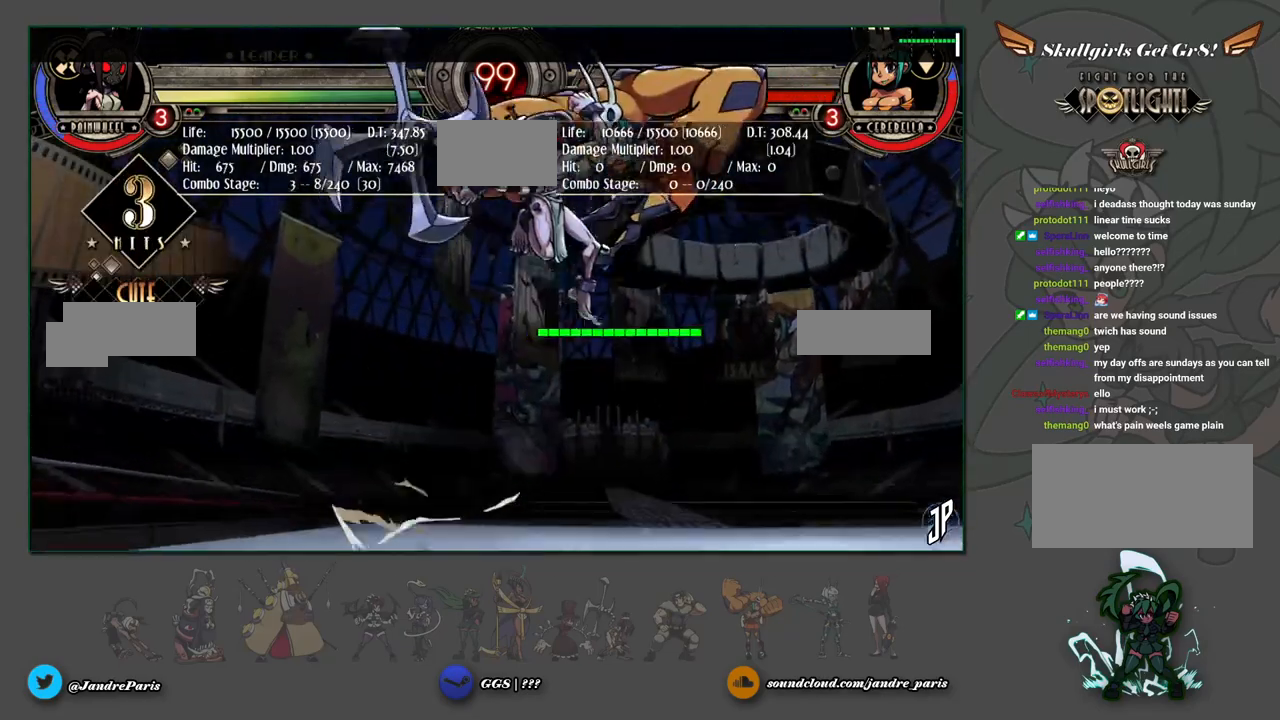
{"buttons": ["CROSS"], "left_stick": "down", "events": [[133, "SELECT", "down"], [250, "SELECT", "up"], [417, "left_stick", "down"], [483, "CROSS", "down"]]}
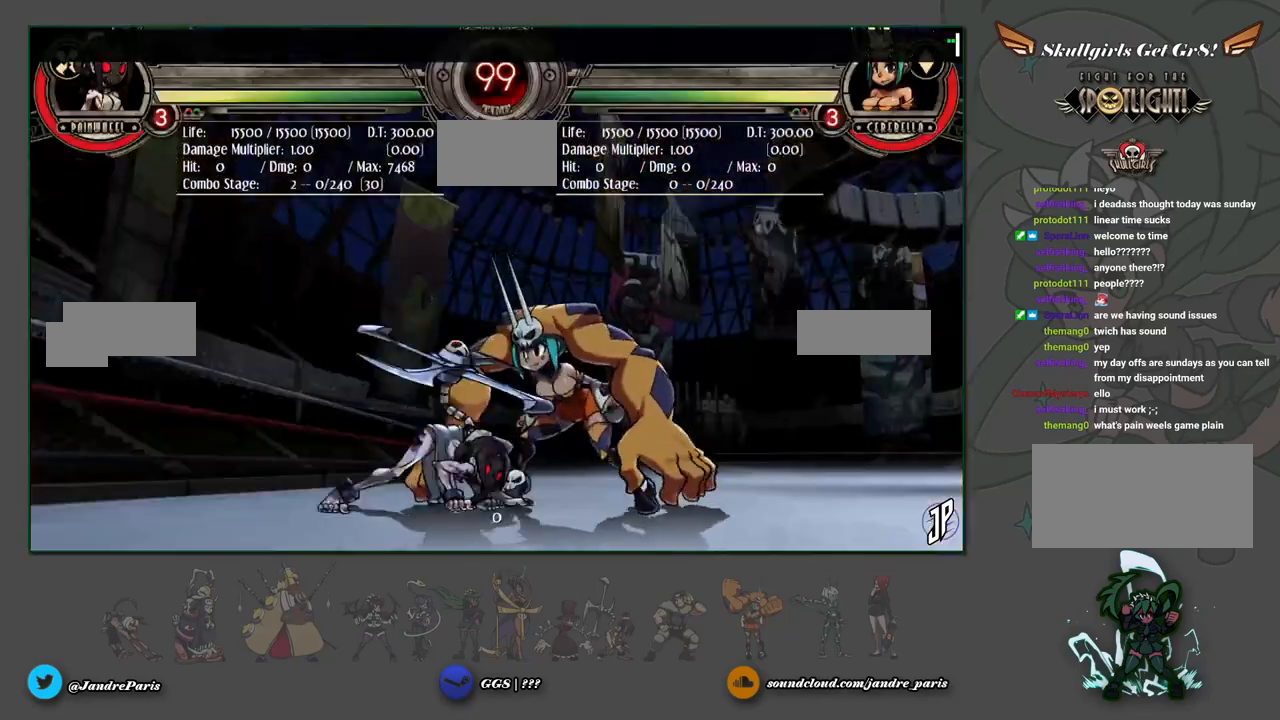
{"buttons": ["R1"], "left_stick": "down", "events": [[50, "CROSS", "up"], [167, "CIRCLE", "down"], [250, "CIRCLE", "up"], [450, "R1", "down"]]}